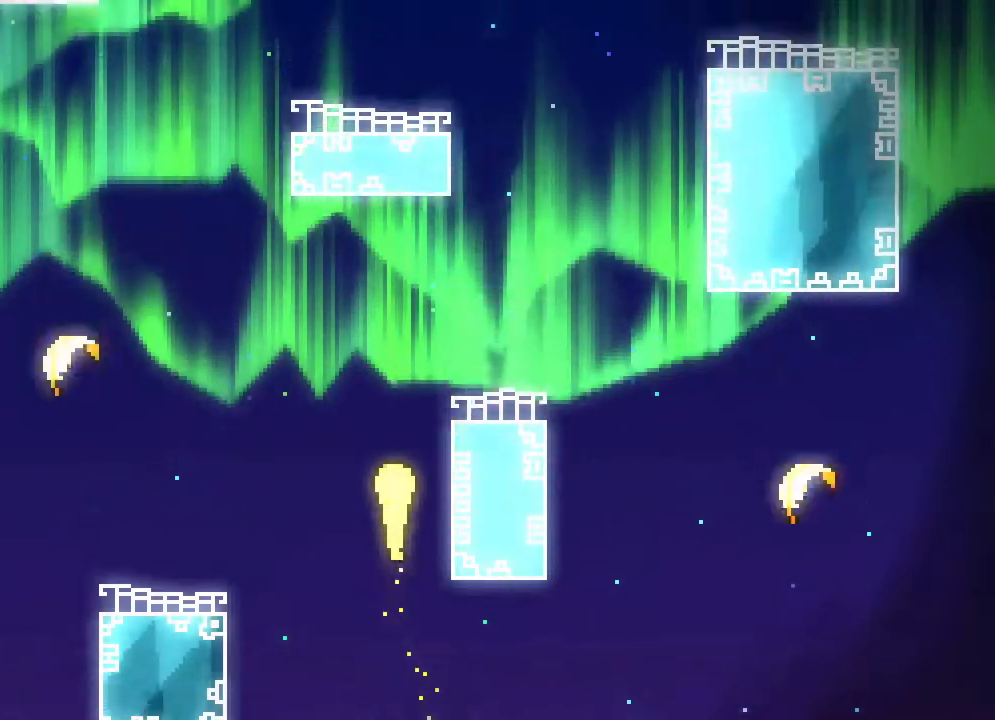
Gameplay with a controller (Xbox layout); each line is a JSON object with the inputs held at the frame after it. "events" lists button and stick changes between this image and that frame as [ms after this image, input, new state], when the widget could be followed in between. Not read: B L1 L2 L3 R1 R3 SELECT START.
{"buttons": ["DPAD_UP"], "events": [[67, "DPAD_RIGHT", "down"], [400, "DPAD_RIGHT", "up"], [450, "R2", "down"], [500, "R2", "up"]]}
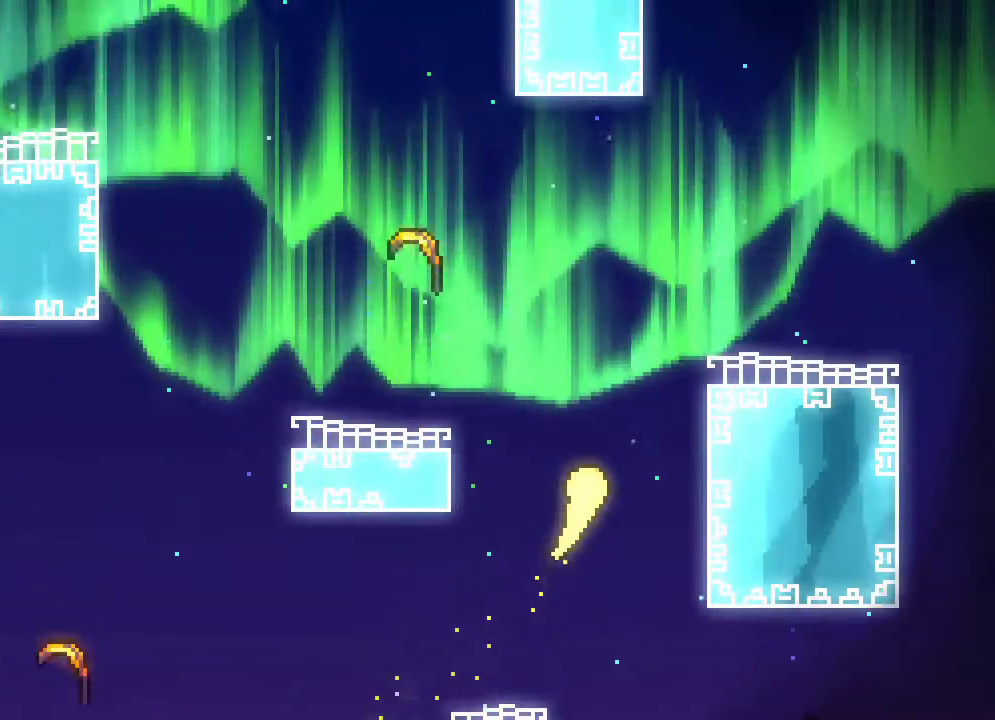
{"buttons": ["DPAD_UP", "DPAD_LEFT"], "events": [[83, "DPAD_LEFT", "down"], [83, "R2", "down"], [133, "R2", "up"]]}
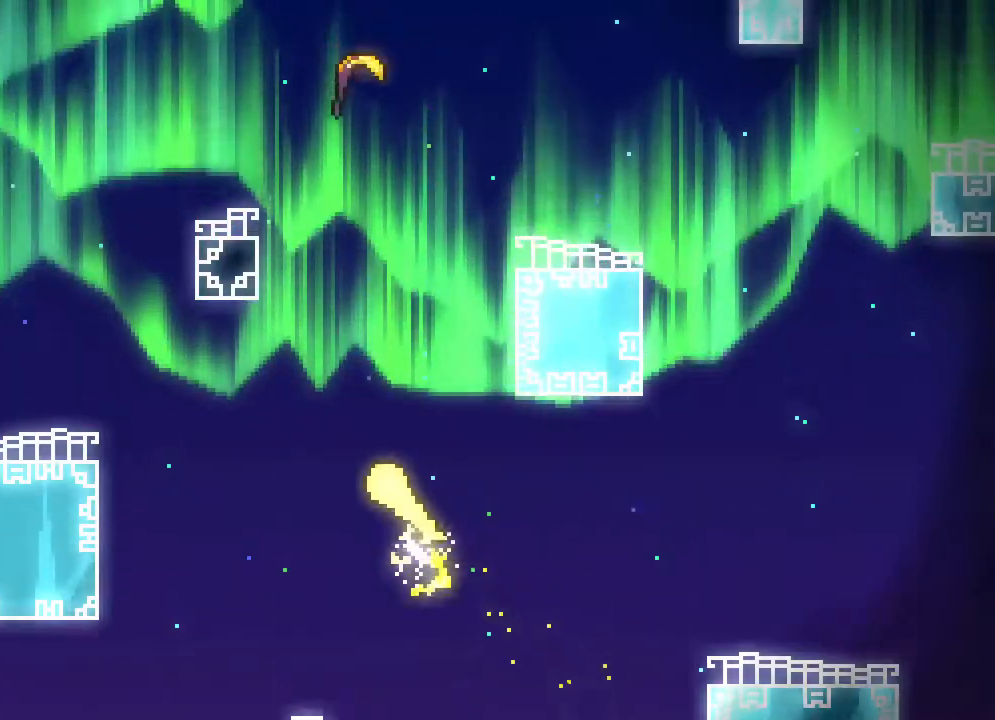
{"buttons": ["DPAD_UP"], "events": [[50, "DPAD_LEFT", "up"]]}
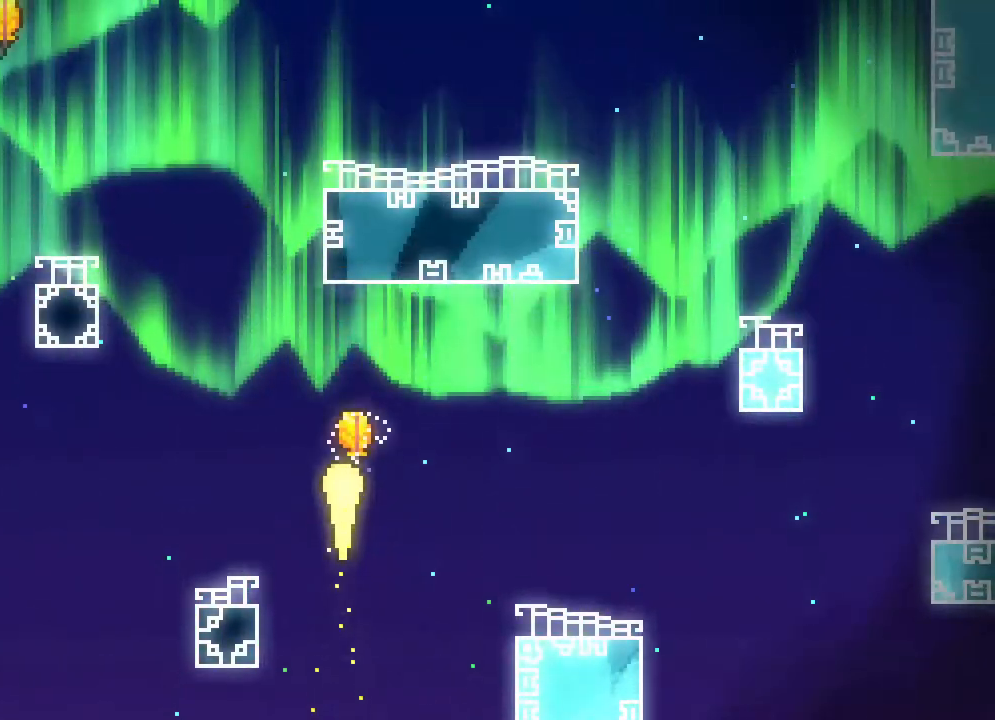
{"buttons": ["DPAD_UP"], "events": [[17, "DPAD_LEFT", "down"], [217, "DPAD_LEFT", "up"]]}
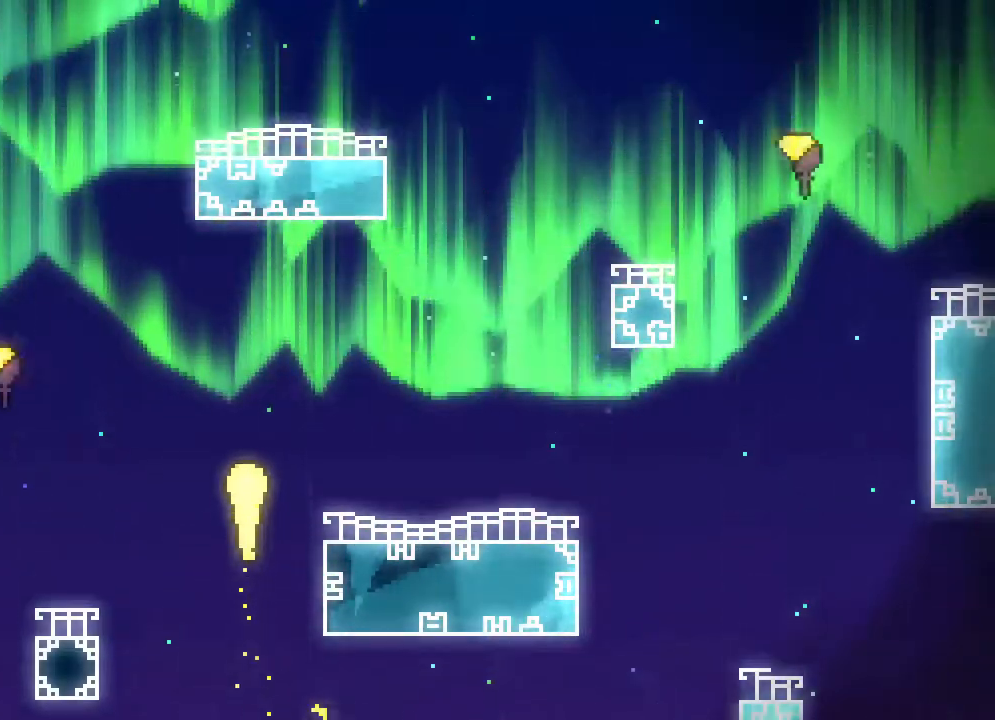
{"buttons": ["DPAD_UP"], "events": [[33, "DPAD_RIGHT", "down"], [467, "DPAD_RIGHT", "up"]]}
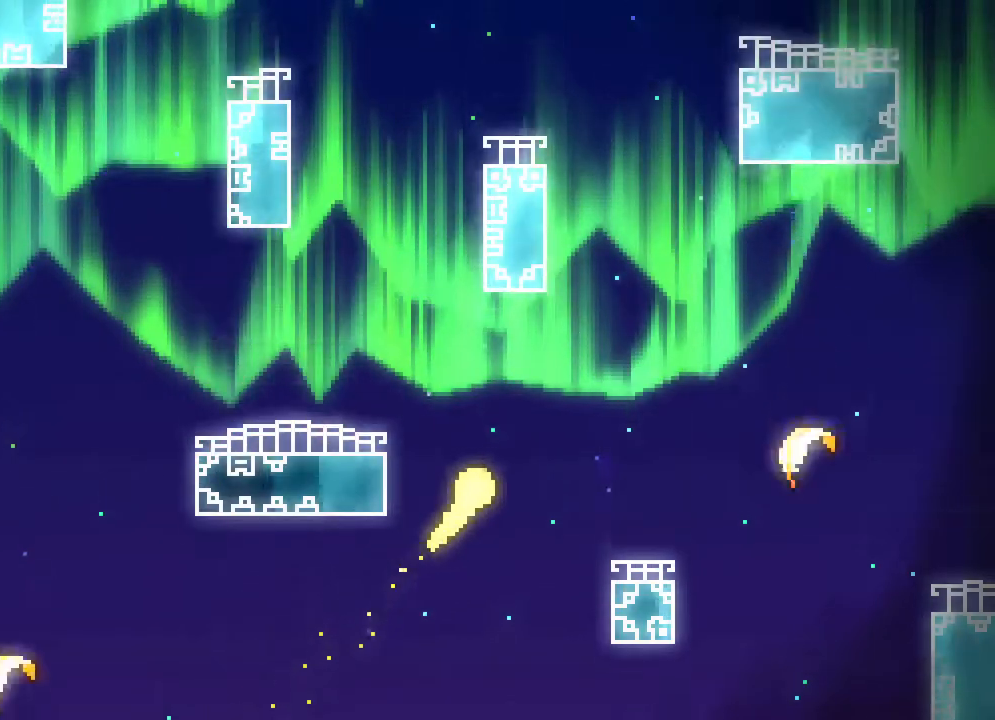
{"buttons": ["DPAD_UP"], "events": [[150, "DPAD_LEFT", "down"], [300, "R2", "down"], [383, "DPAD_LEFT", "up"], [400, "R2", "up"]]}
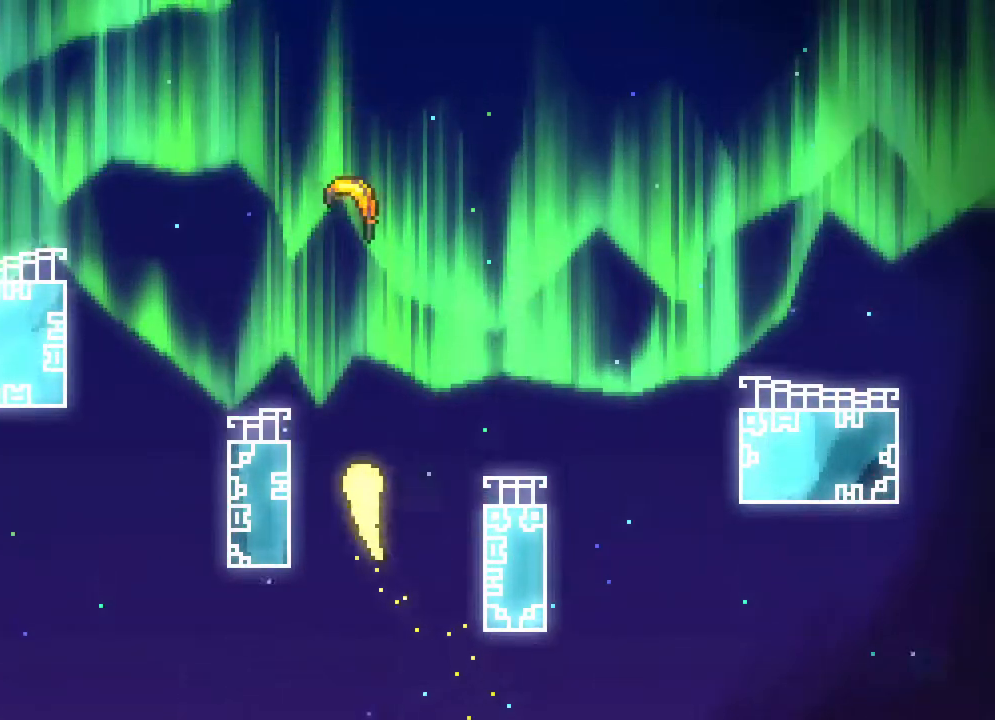
{"buttons": ["DPAD_UP"], "events": []}
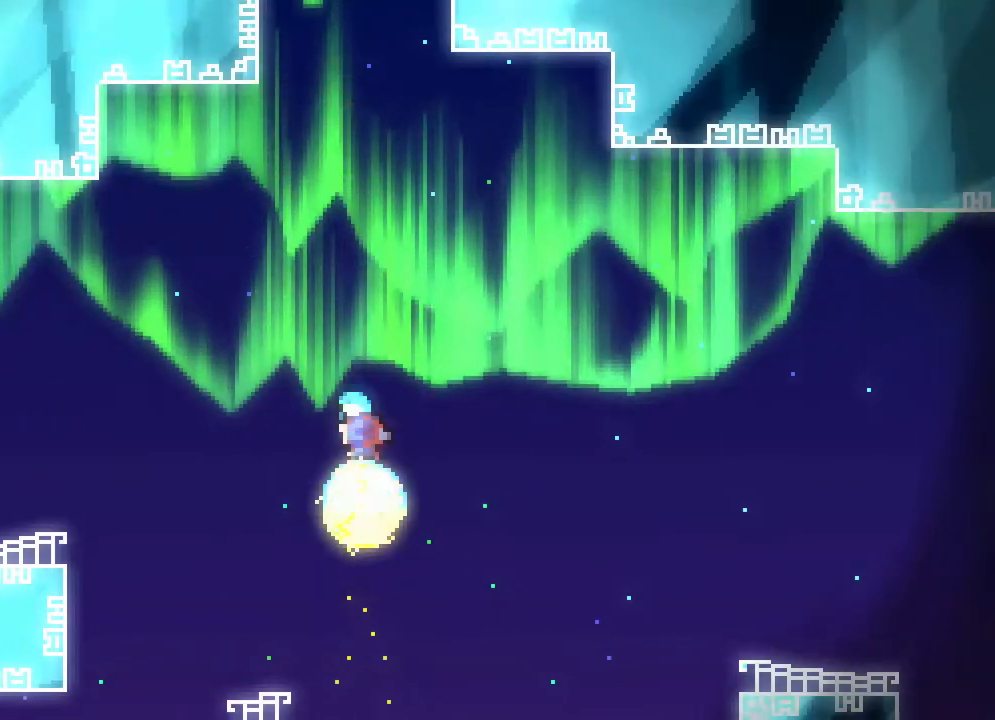
{"buttons": ["DPAD_UP"], "events": []}
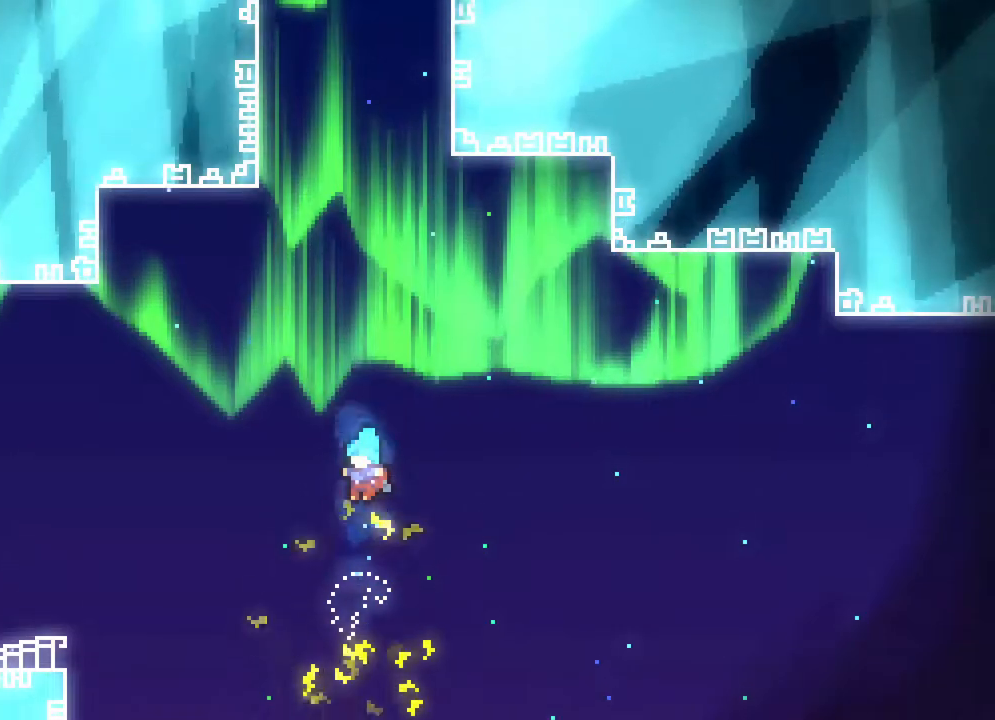
{"buttons": ["DPAD_UP", "DPAD_LEFT"], "events": [[433, "DPAD_LEFT", "down"]]}
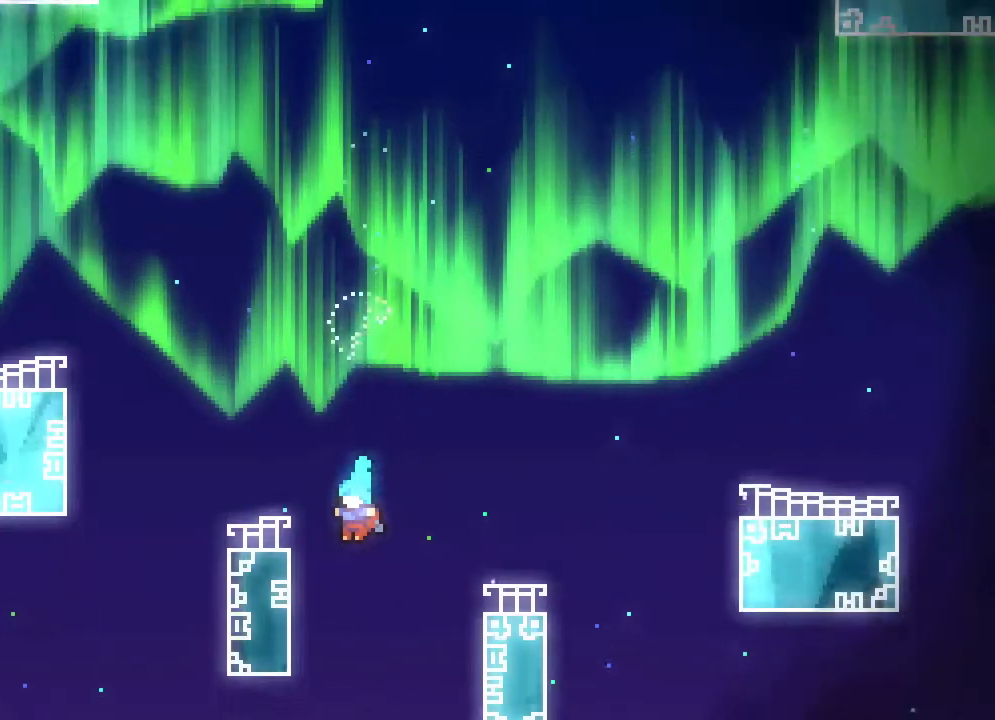
{"buttons": ["A", "DPAD_UP", "DPAD_LEFT"], "events": [[350, "A", "down"]]}
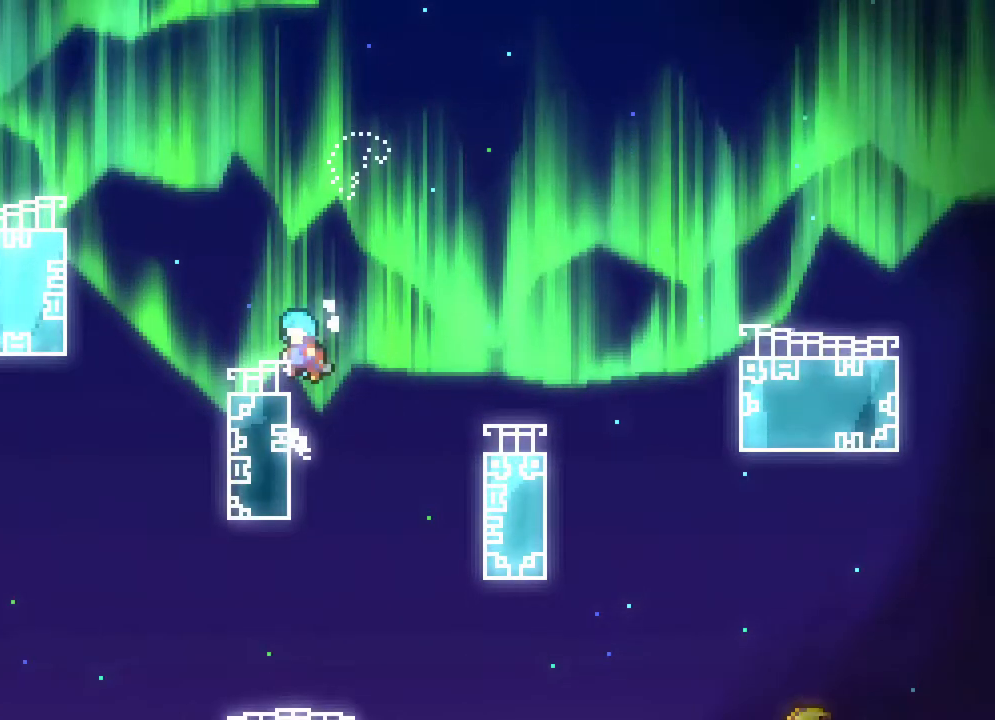
{"buttons": ["A", "DPAD_RIGHT"], "events": [[100, "A", "up"], [133, "DPAD_LEFT", "up"], [133, "DPAD_UP", "up"], [283, "DPAD_RIGHT", "down"], [367, "A", "down"]]}
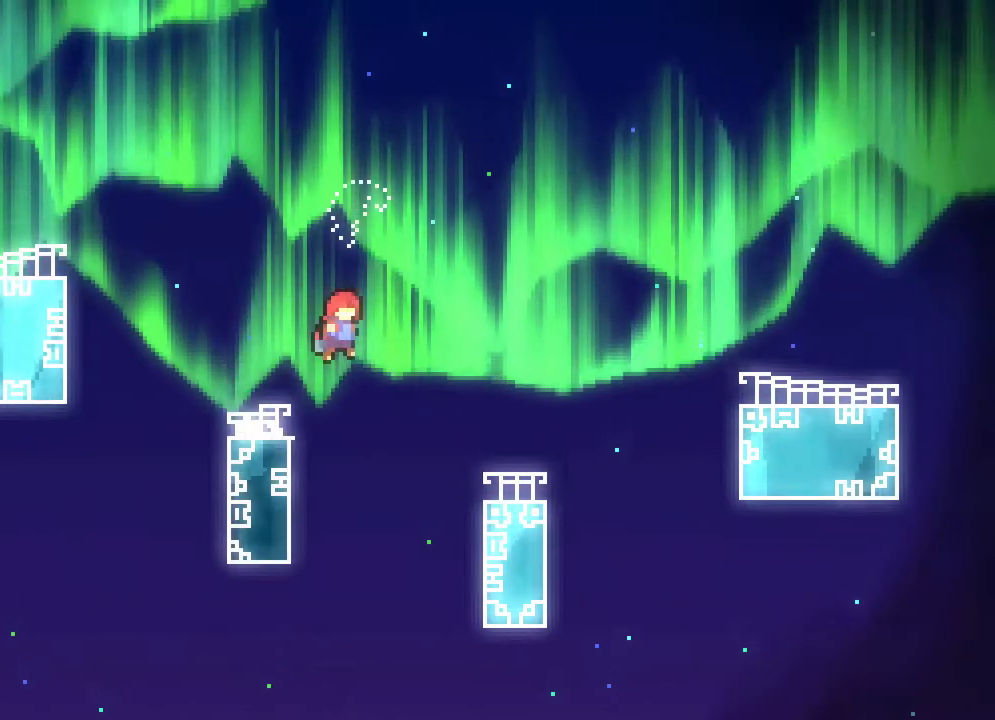
{"buttons": ["DPAD_UP"], "events": [[150, "DPAD_RIGHT", "up"], [167, "A", "up"], [233, "DPAD_UP", "down"]]}
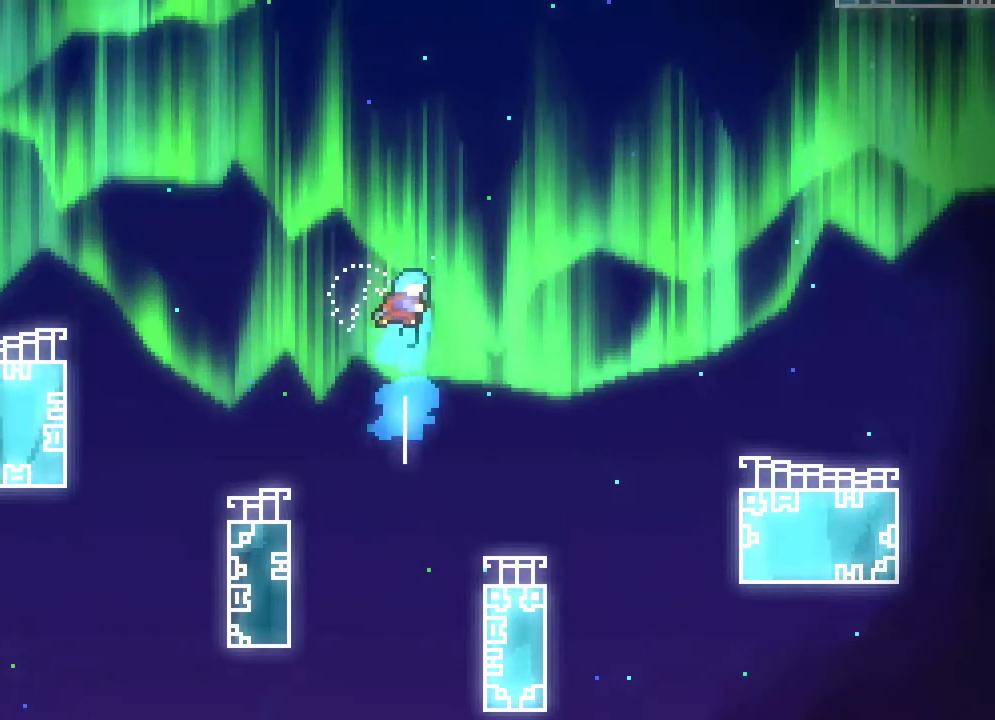
{"buttons": ["DPAD_UP"], "events": [[167, "DPAD_LEFT", "down"], [300, "R2", "down"], [350, "DPAD_LEFT", "up"], [433, "R2", "up"]]}
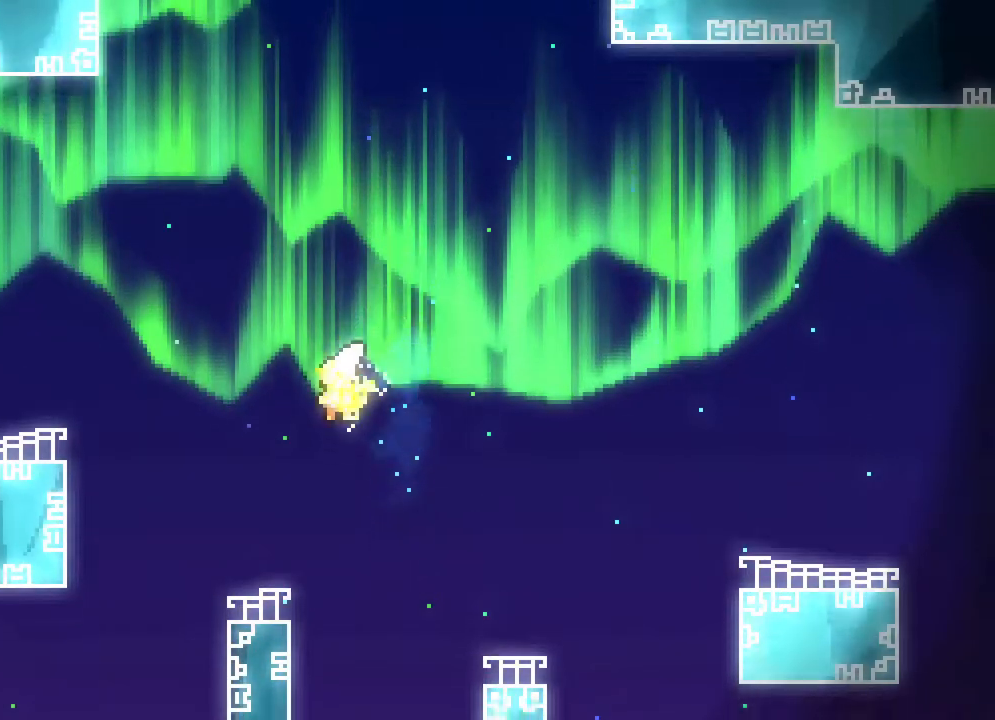
{"buttons": ["DPAD_UP"]}
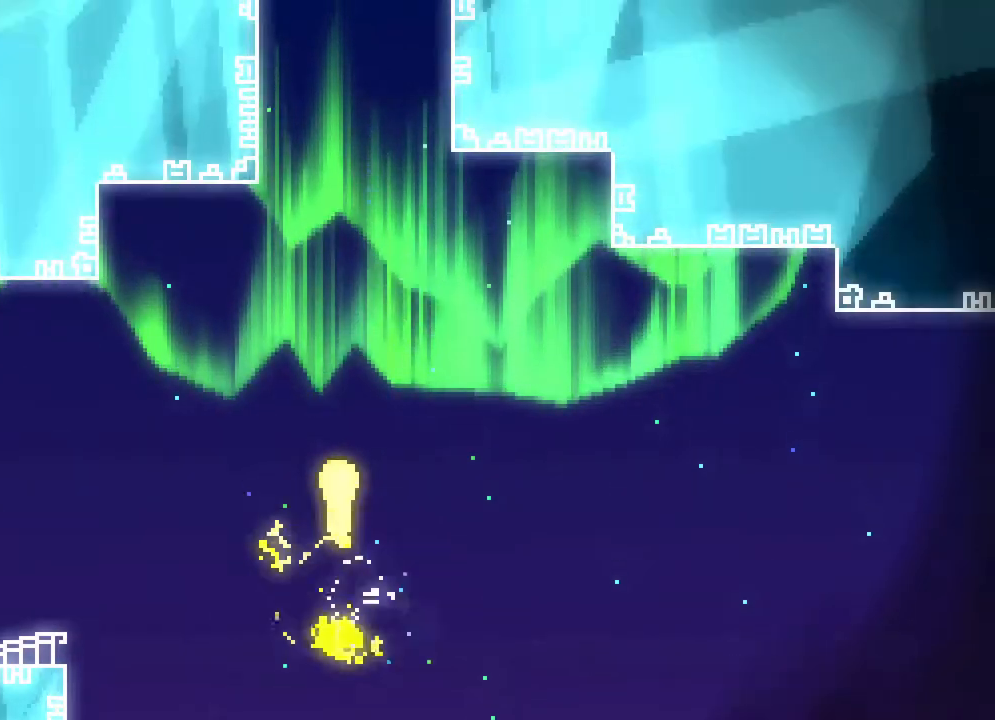
{"buttons": ["DPAD_UP"], "events": []}
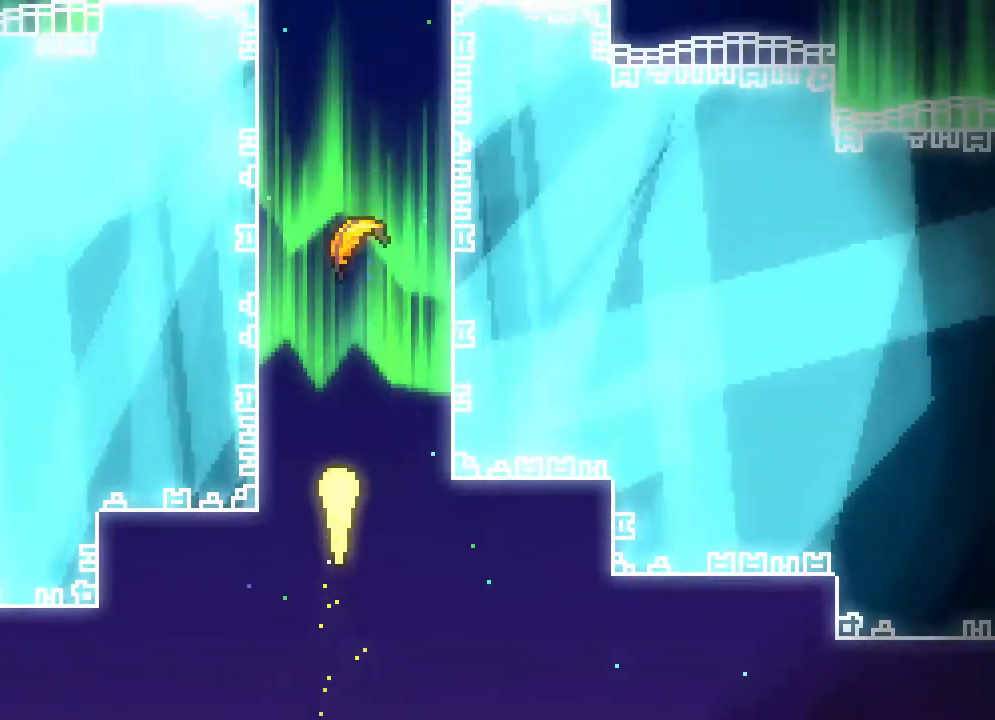
{"buttons": ["R2", "DPAD_UP"], "events": [[200, "R2", "down"]]}
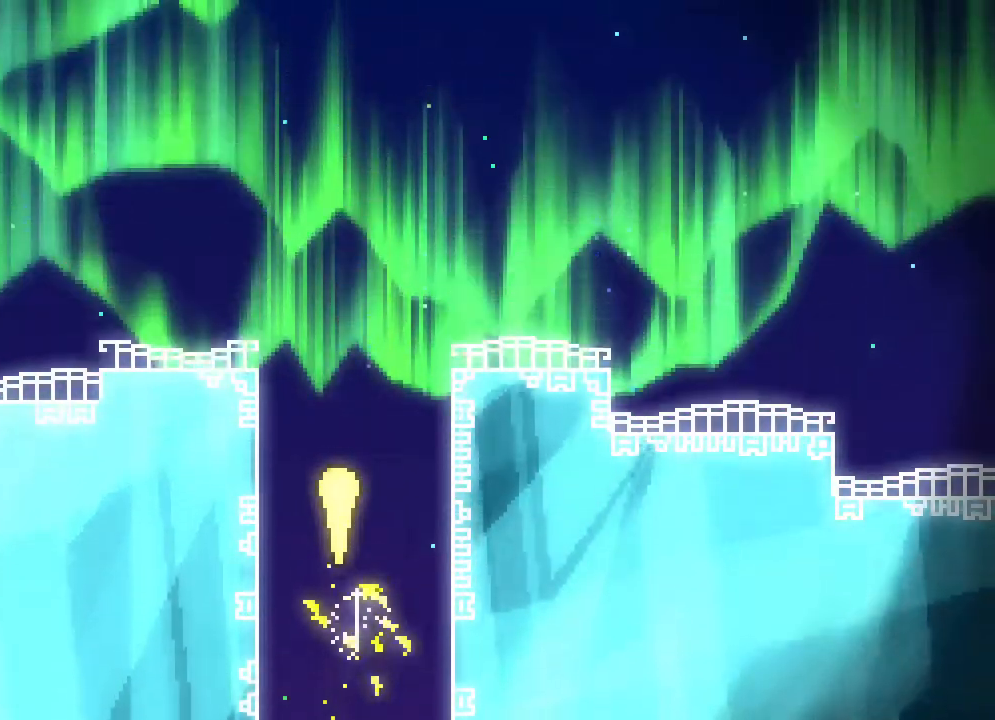
{"buttons": [], "events": [[33, "R2", "up"], [367, "DPAD_UP", "up"]]}
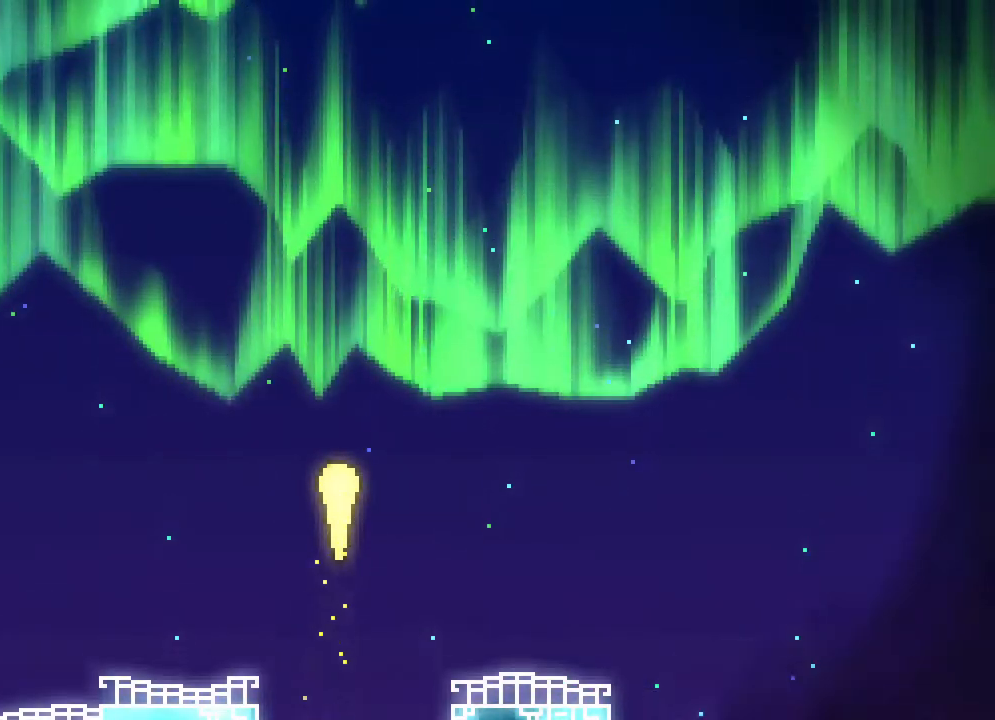
{"buttons": [], "events": []}
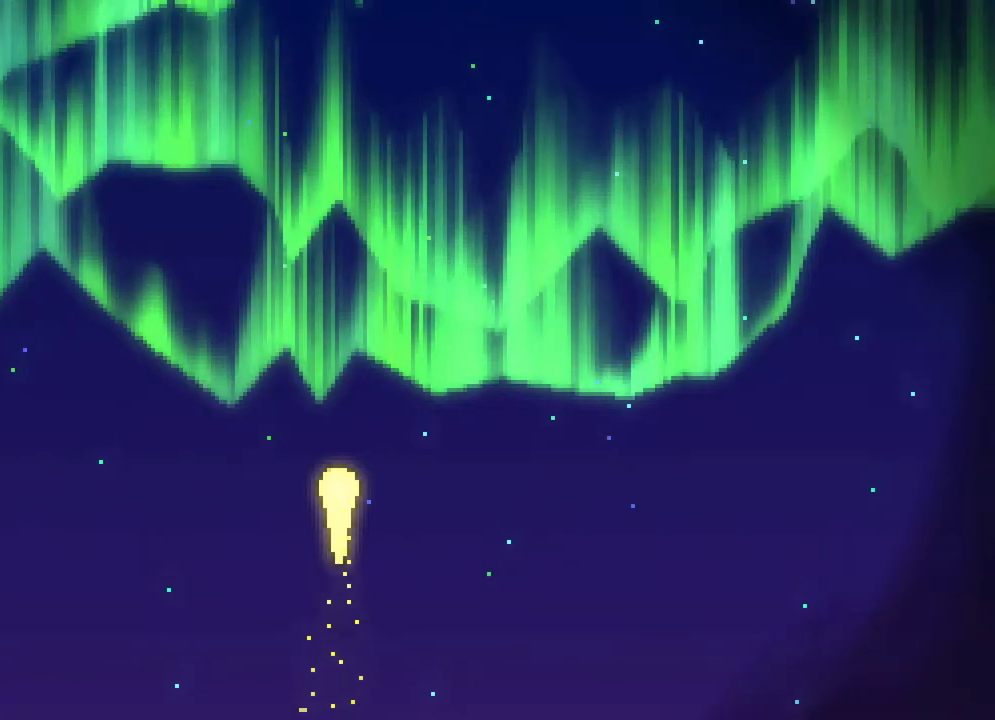
{"buttons": [], "events": []}
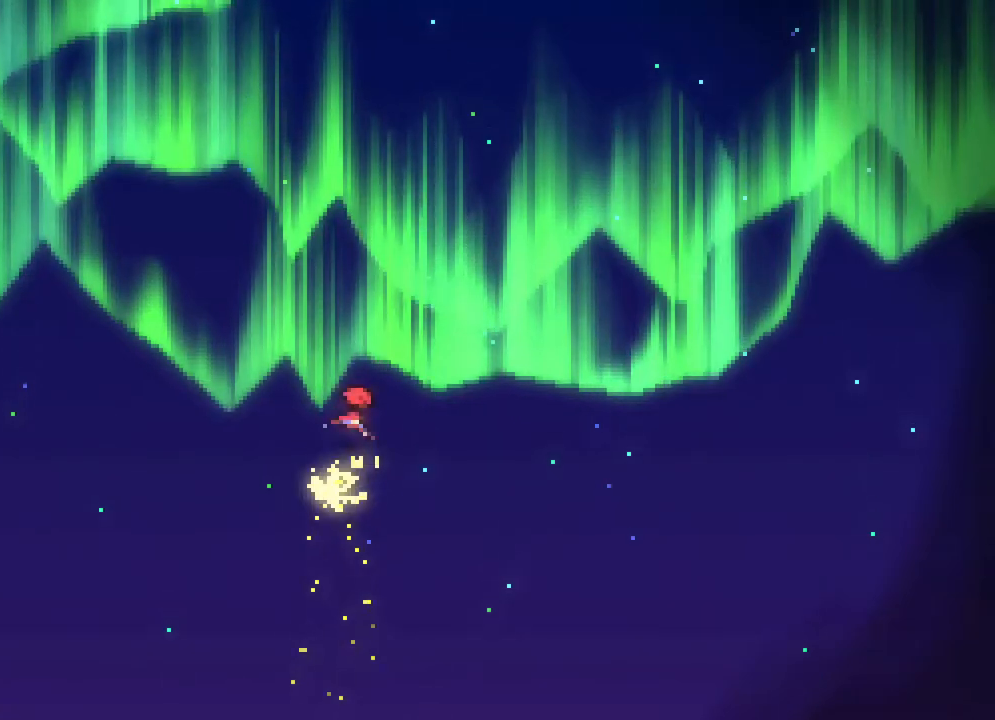
{"buttons": [], "events": []}
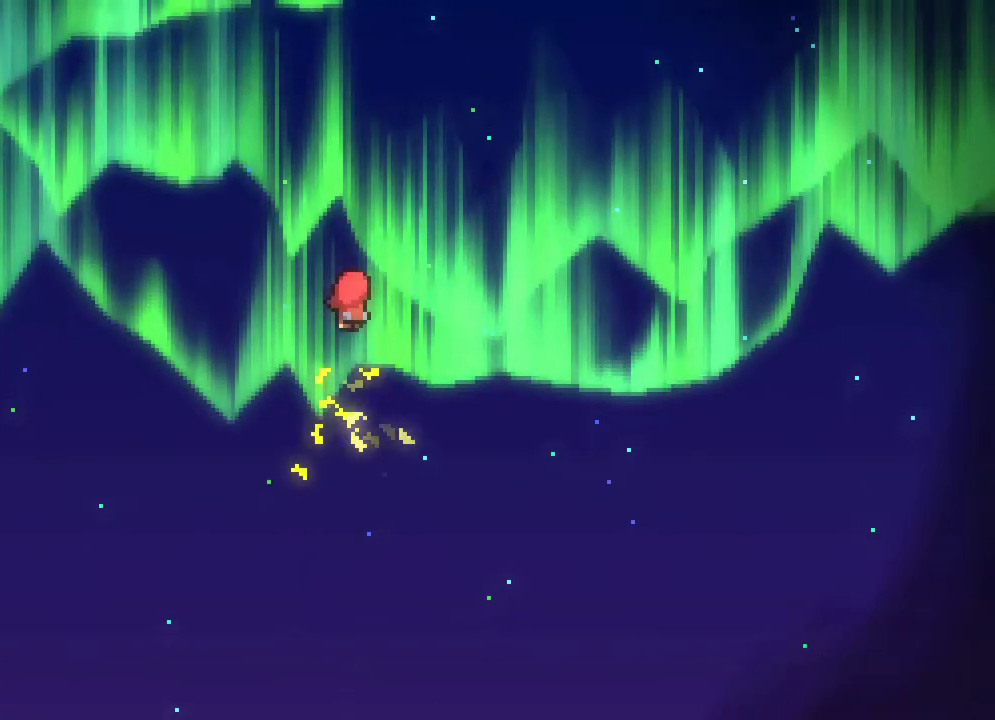
{"buttons": [], "events": []}
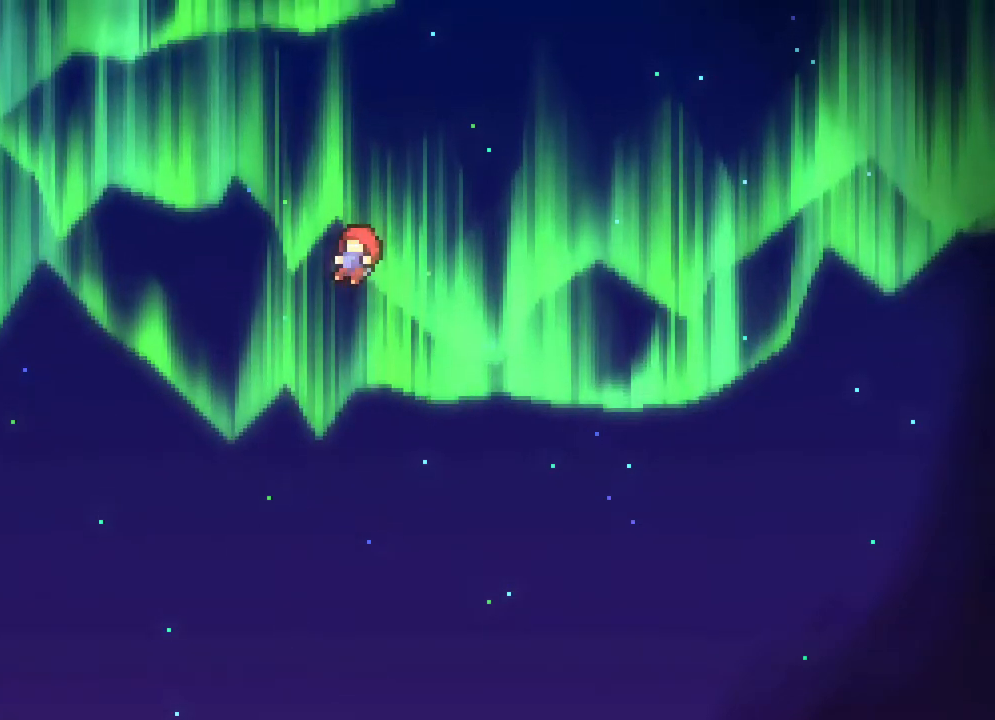
{"buttons": [], "events": []}
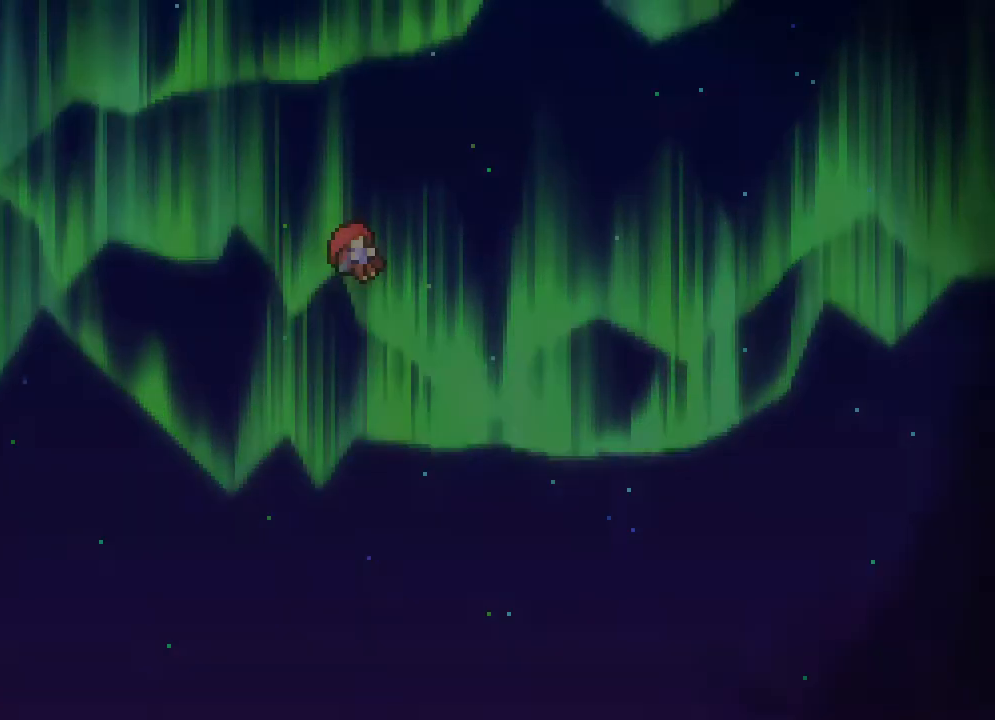
{"buttons": [], "events": []}
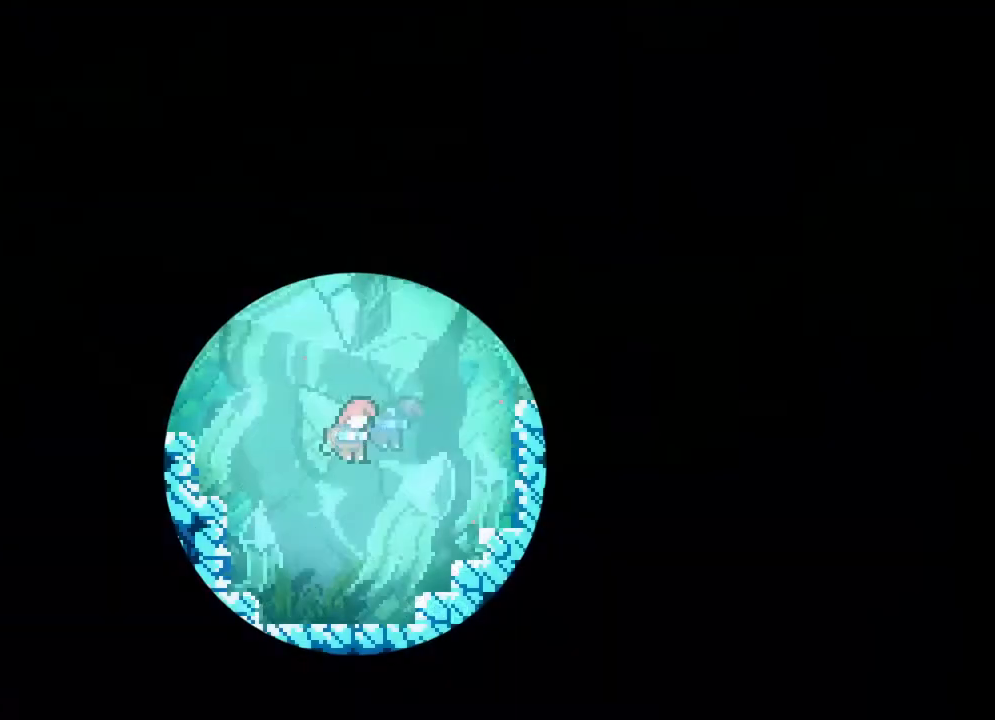
{"buttons": [], "events": []}
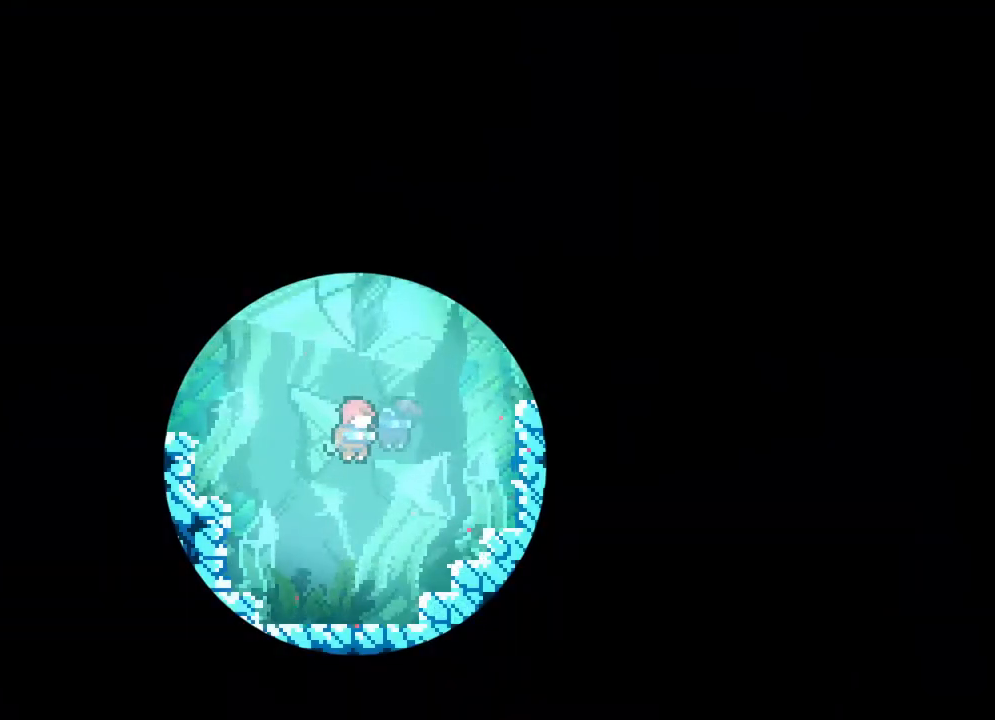
{"buttons": ["DPAD_UP", "DPAD_RIGHT"], "events": [[333, "DPAD_UP", "down"], [383, "DPAD_RIGHT", "down"]]}
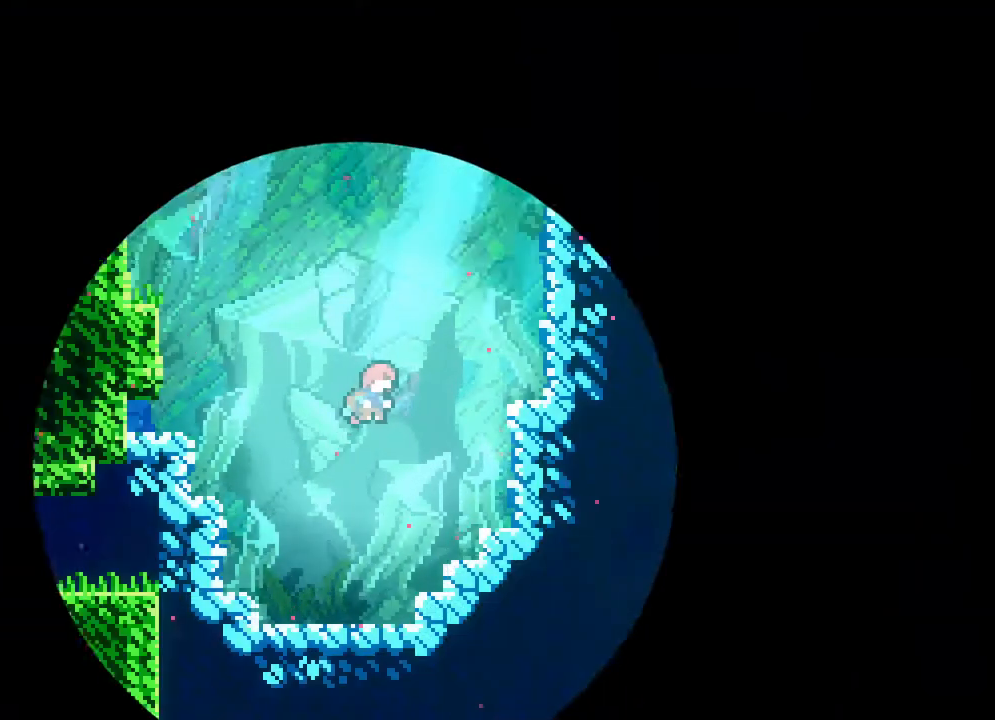
{"buttons": ["DPAD_UP", "DPAD_RIGHT"], "events": []}
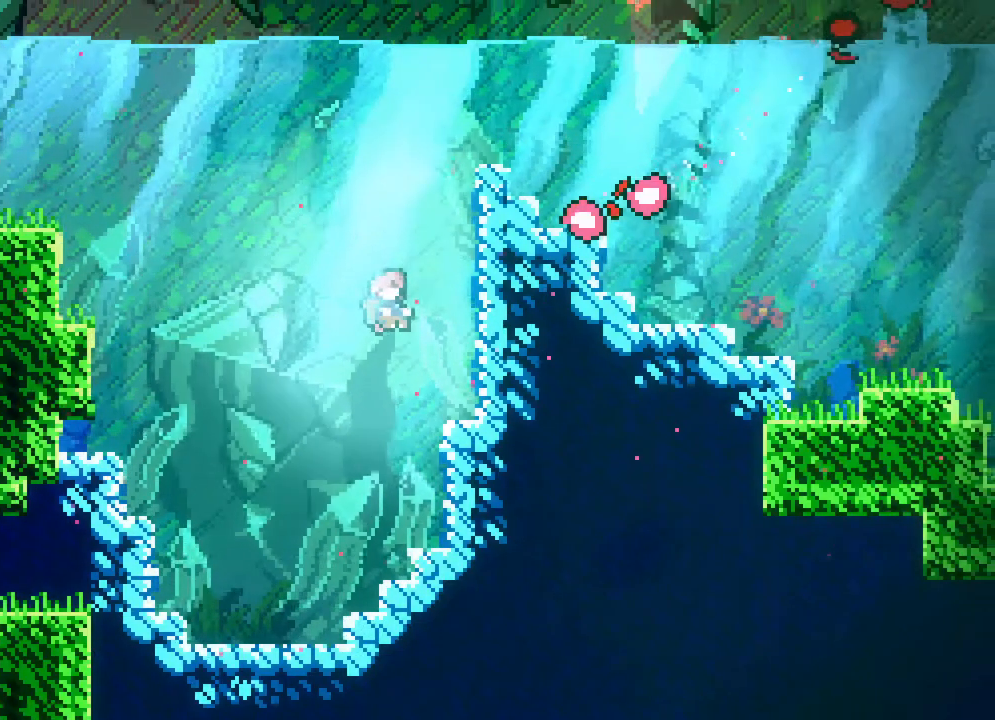
{"buttons": ["DPAD_UP", "DPAD_LEFT"], "events": [[33, "DPAD_RIGHT", "up"], [217, "DPAD_LEFT", "down"], [400, "DPAD_LEFT", "up"], [450, "DPAD_LEFT", "down"]]}
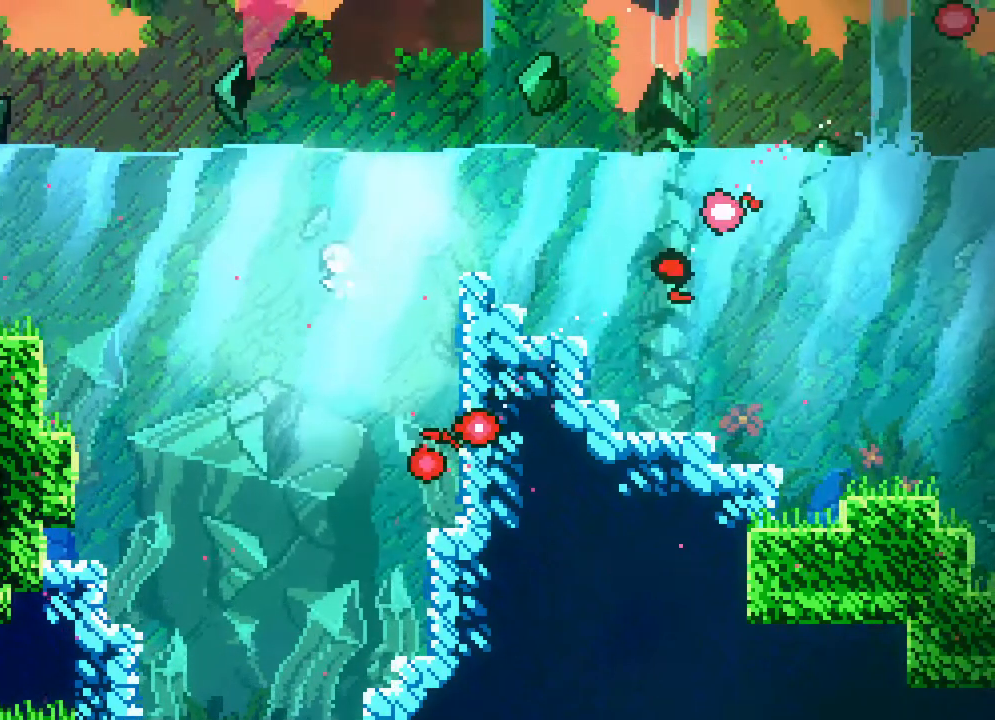
{"buttons": [], "events": [[83, "DPAD_LEFT", "up"], [133, "DPAD_RIGHT", "down"], [183, "DPAD_UP", "up"], [233, "DPAD_UP", "down"], [233, "R2", "down"], [417, "DPAD_UP", "up"], [467, "DPAD_RIGHT", "up"], [467, "R2", "up"]]}
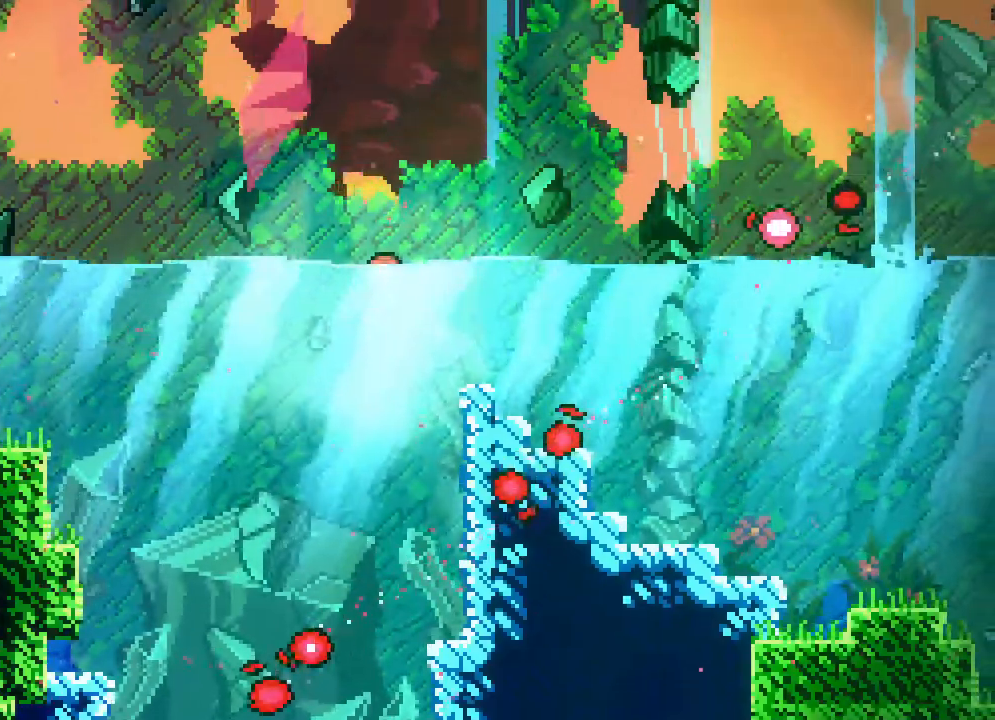
{"buttons": ["R2"], "events": [[300, "DPAD_LEFT", "down"], [383, "DPAD_LEFT", "up"], [433, "R2", "down"]]}
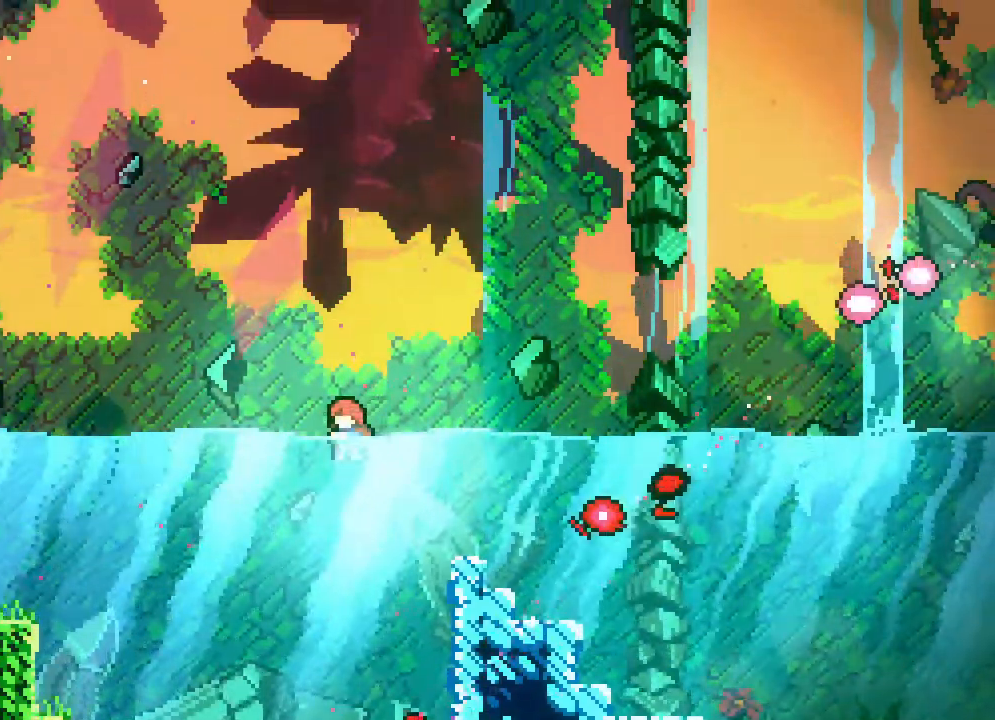
{"buttons": []}